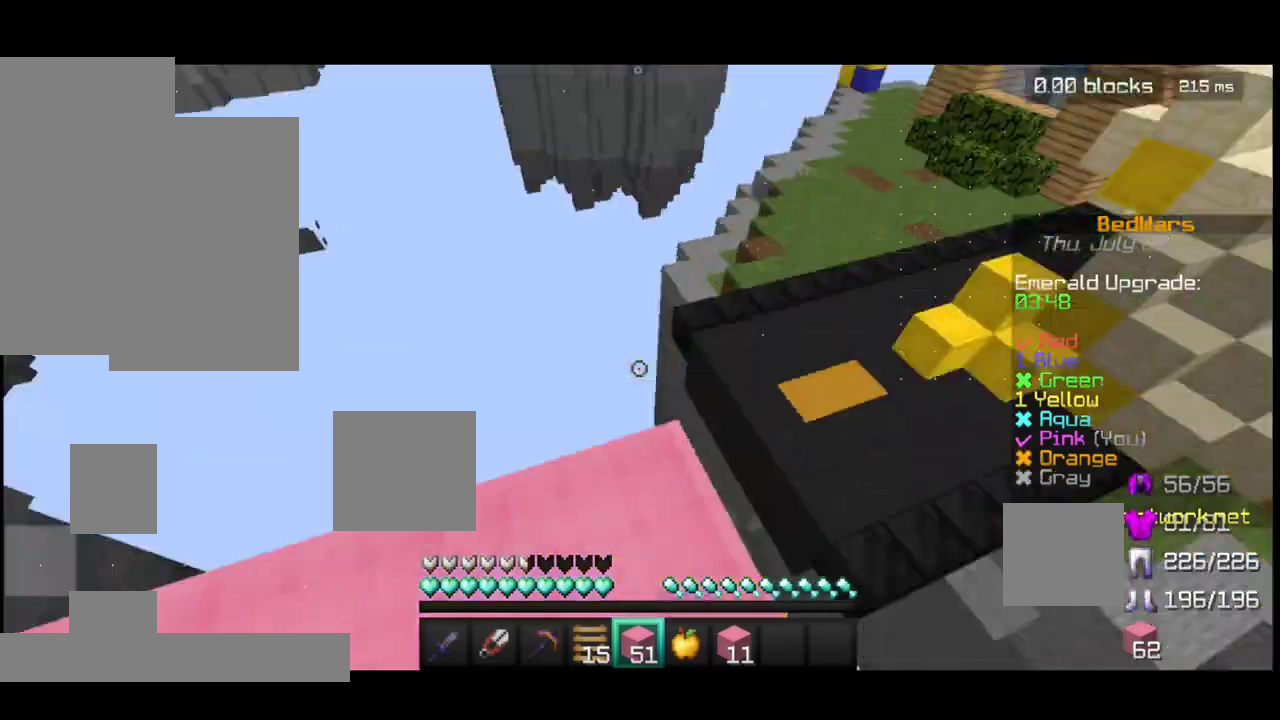
Gameplay with keyboard and mouse; each line is a JSON object with the keys and mouse buttons held at the frame after it. "events" lists presses ("down") and releases ("up") of "a", "d", "s", "space", "w", "mouse_left" and "mouse_right" between this image and that frame as [ms after this image, input, new state], when the widget could be followed in between. "mouse_left", "mouse_right" = the "left", "right" buttons of the "mouse" list. No other keys are recorded. Fast repeated clicks can show as one long hold. Mouse movement is not recorded.
{"keys": ["w"], "mouse": [], "events": [[200, "a", "up"], [467, "w", "down"]]}
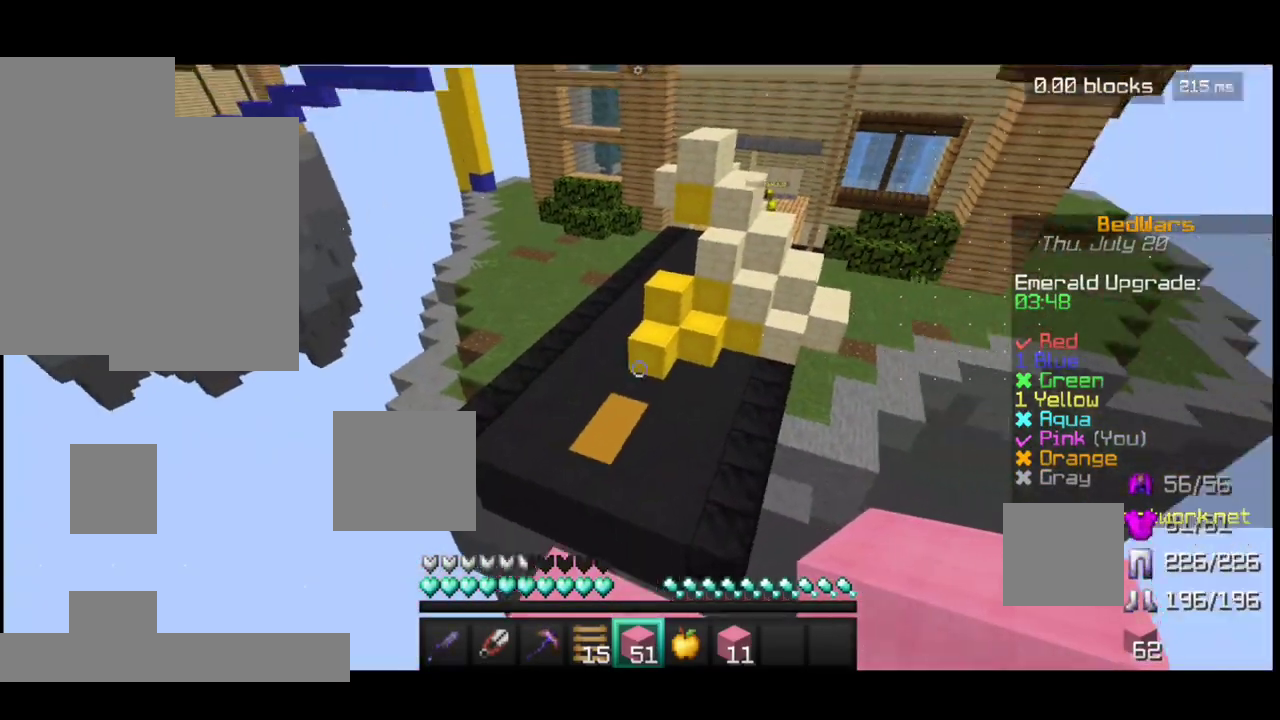
{"keys": ["w"], "mouse": [], "events": [[167, "space", "down"], [267, "space", "up"]]}
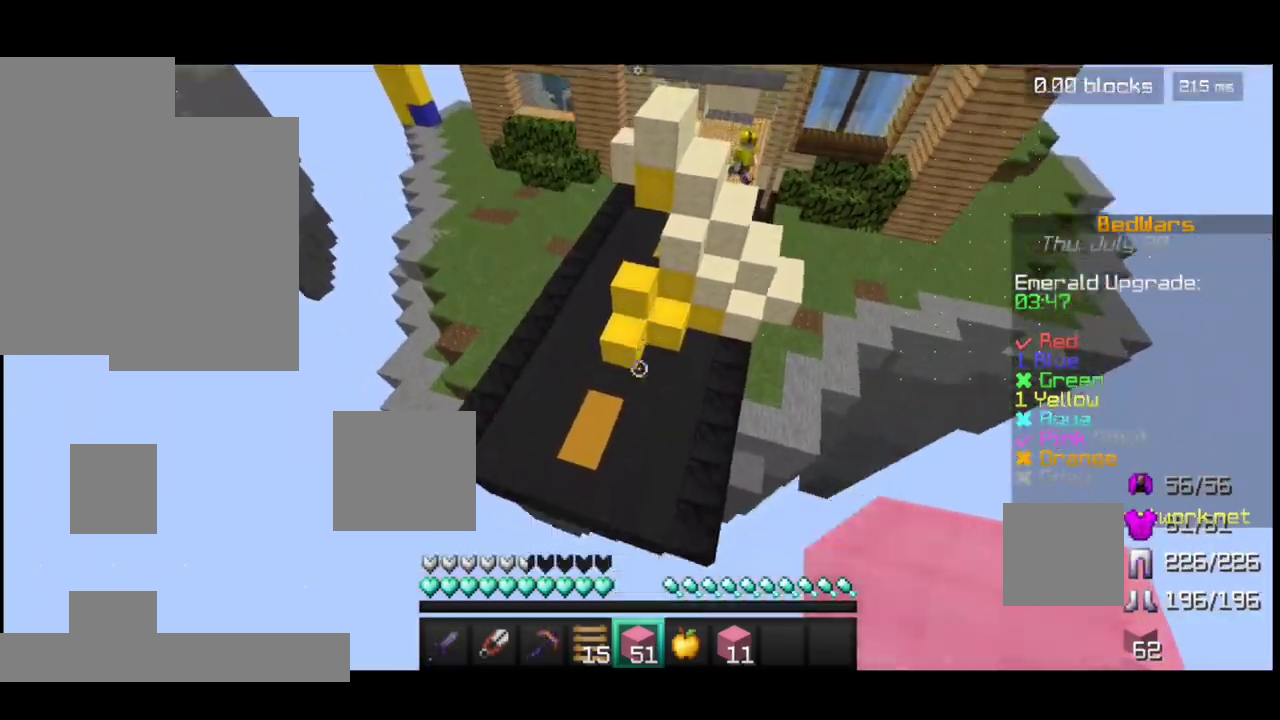
{"keys": ["w"], "mouse": ["right"], "events": [[17, "w", "up"], [217, "w", "down"], [500, "mouse_right", "down"]]}
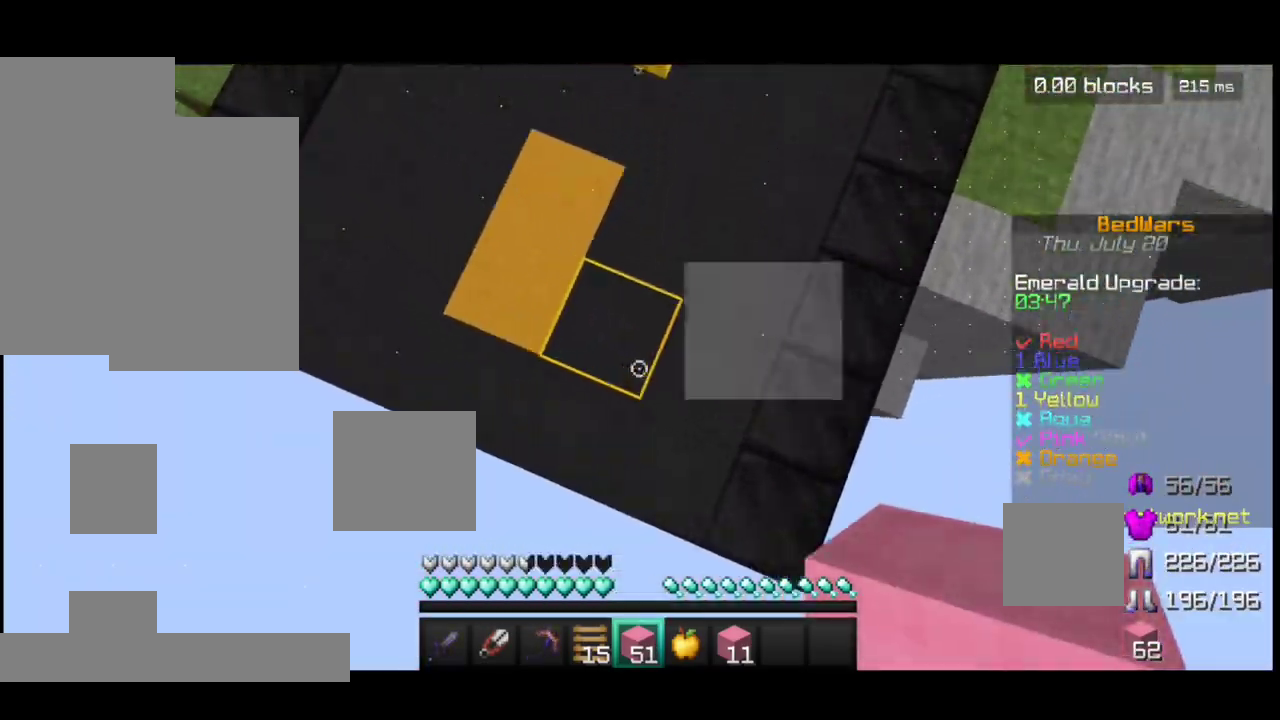
{"keys": ["a", "w"], "mouse": [], "events": [[50, "mouse_right", "up"], [117, "a", "down"]]}
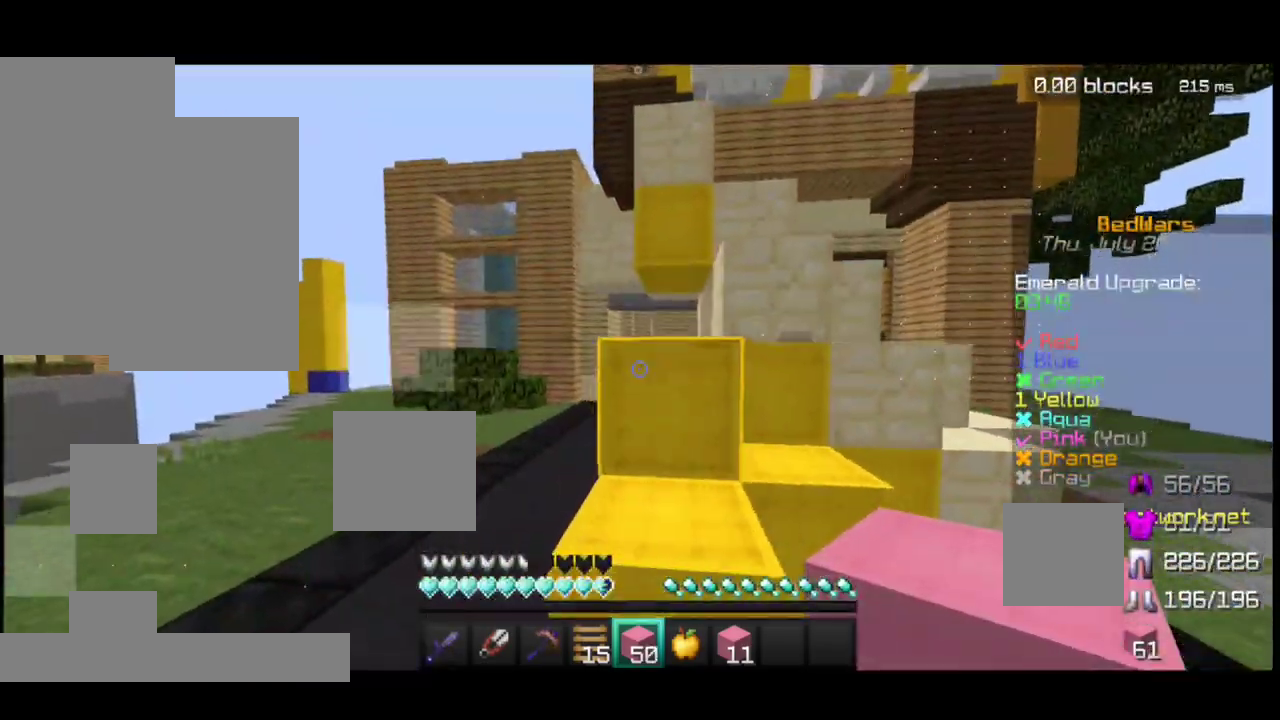
{"keys": ["space", "w"], "mouse": [], "events": [[317, "a", "up"], [400, "space", "down"]]}
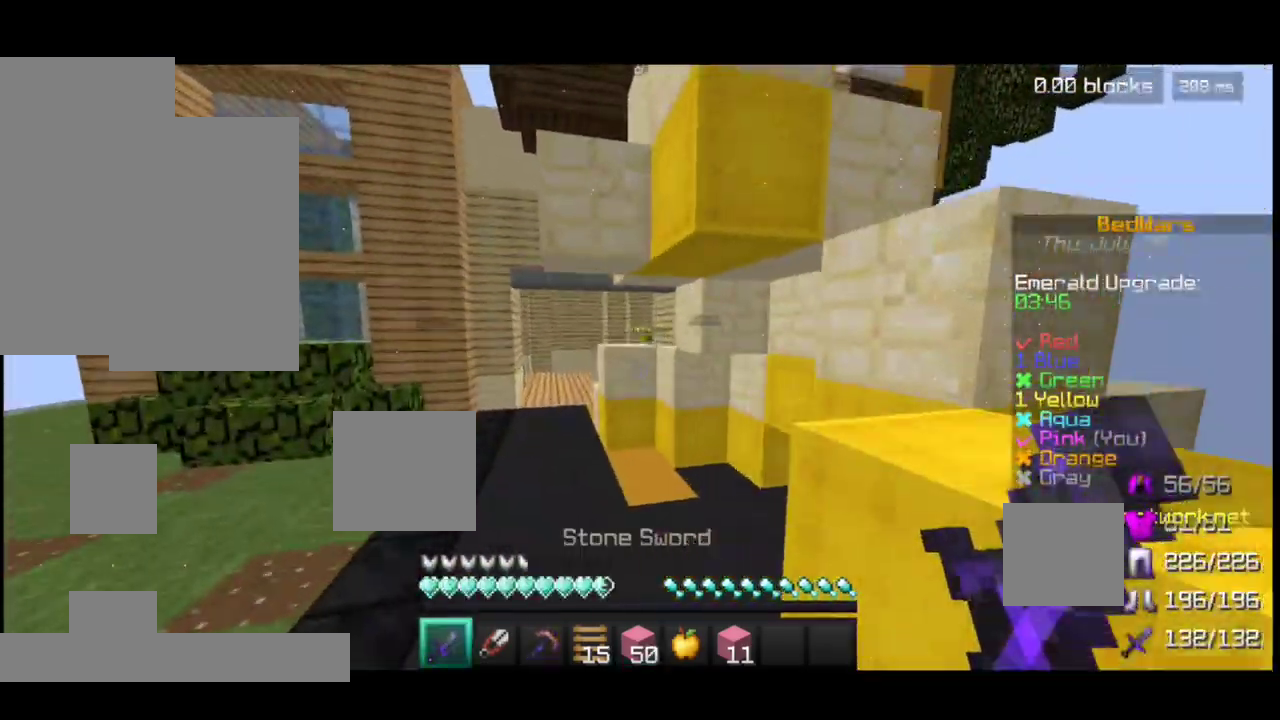
{"keys": ["a", "w"], "mouse": [], "events": [[67, "space", "up"], [367, "a", "down"]]}
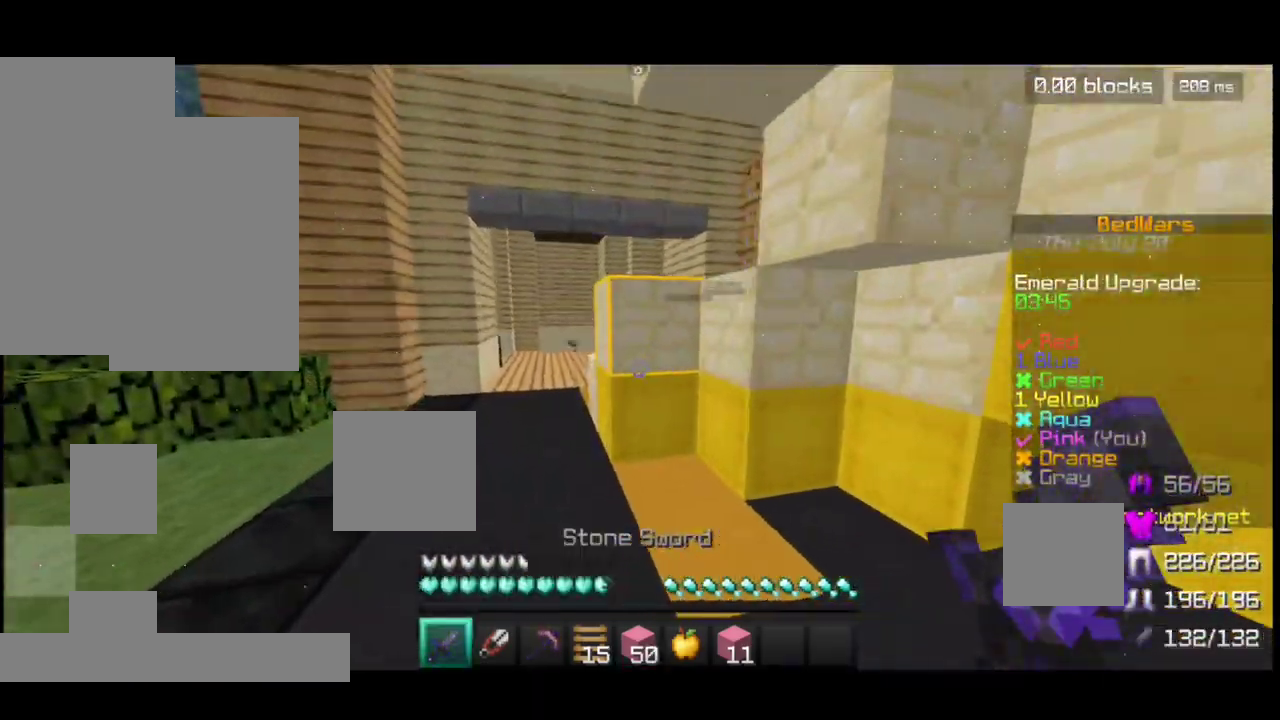
{"keys": ["w"], "mouse": [], "events": [[167, "space", "down"], [250, "space", "up"], [317, "a", "up"]]}
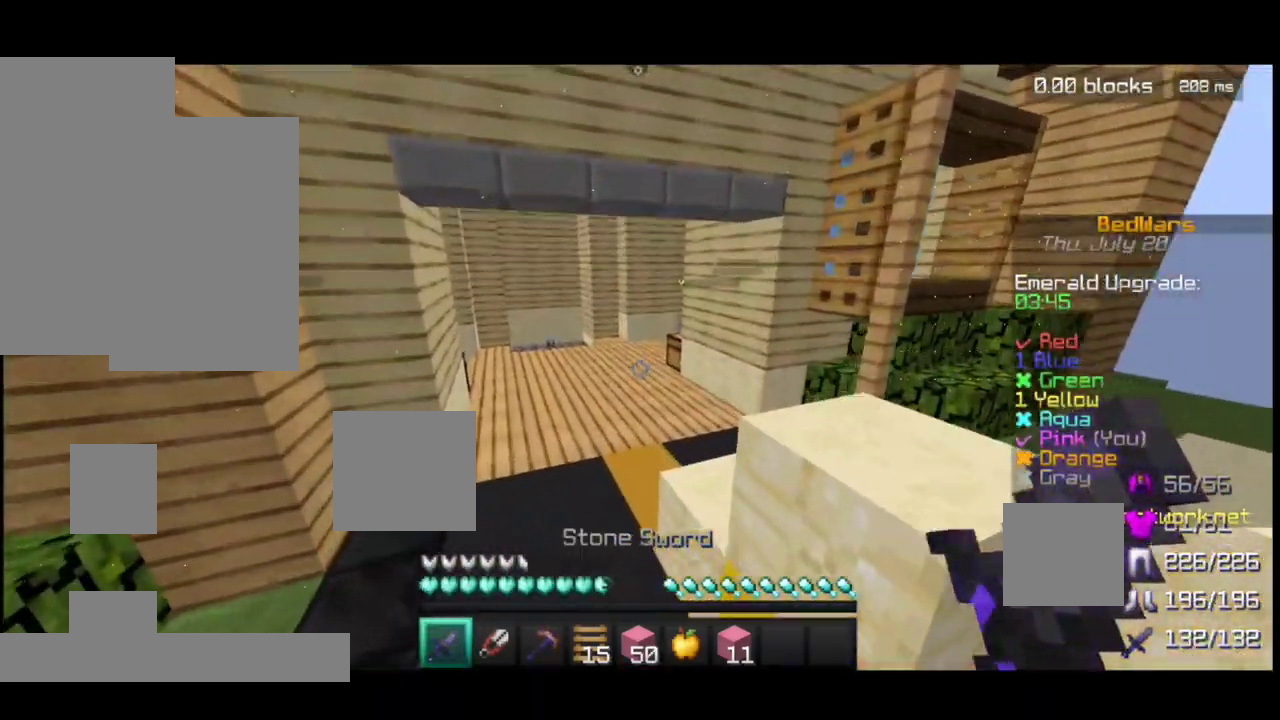
{"keys": ["w"], "mouse": [], "events": [[167, "space", "down"], [367, "space", "up"]]}
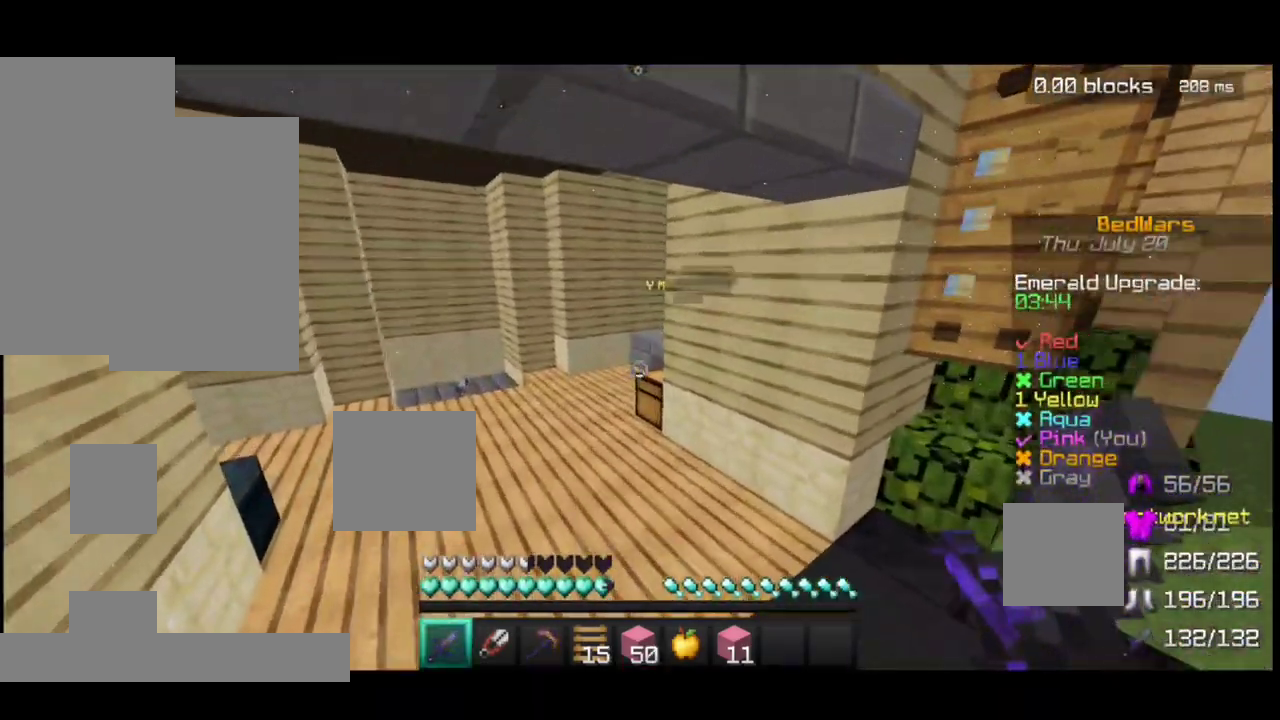
{"keys": ["space", "w"], "mouse": [], "events": [[267, "space", "down"]]}
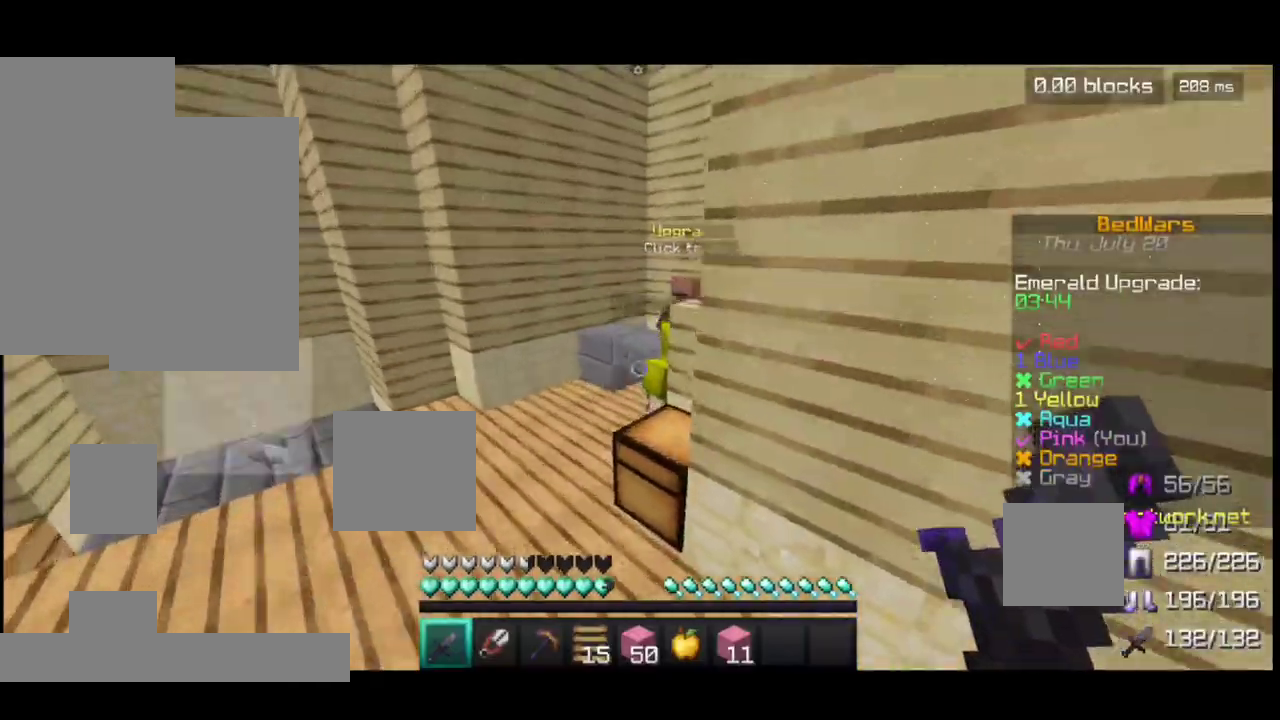
{"keys": ["w"], "mouse": [], "events": [[17, "mouse_left", "down"], [117, "mouse_left", "up"], [167, "mouse_right", "down"], [200, "mouse_left", "down"], [200, "mouse_right", "up"], [250, "mouse_left", "up"], [317, "mouse_right", "down"], [367, "mouse_right", "up"], [417, "space", "up"]]}
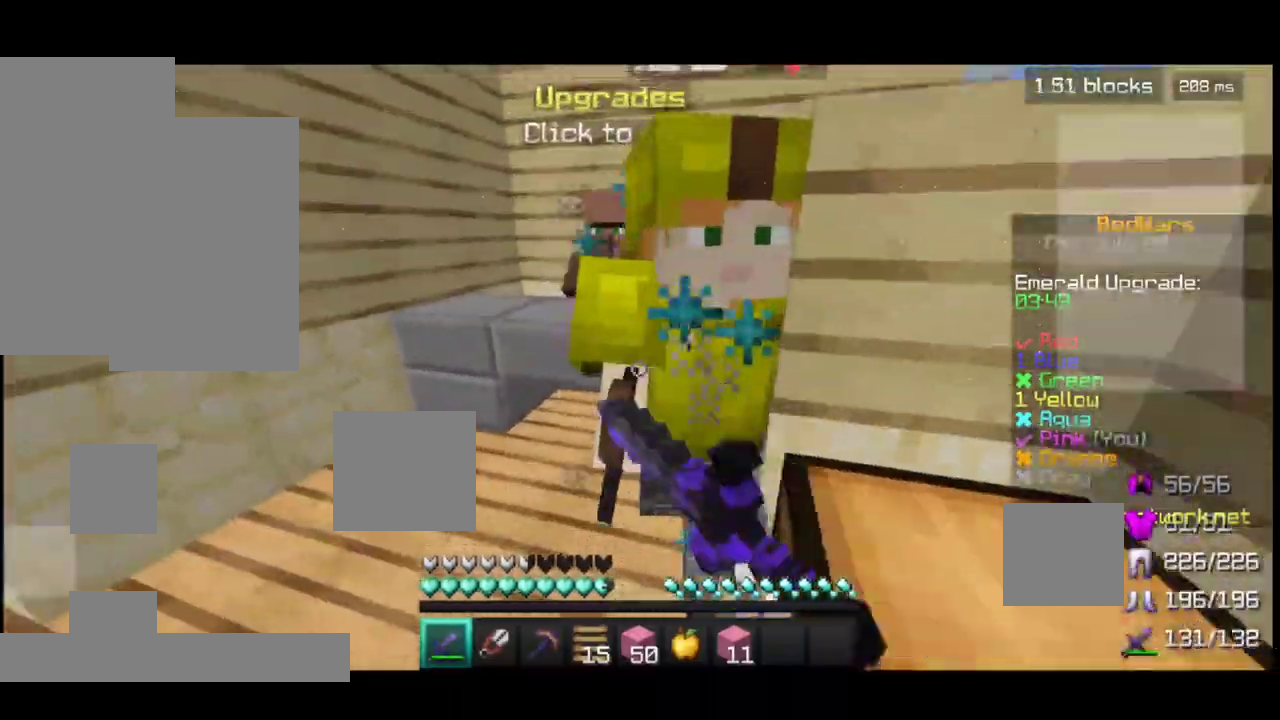
{"keys": ["s", "w"], "mouse": ["left"], "events": [[17, "a", "down"], [17, "mouse_left", "down"], [67, "mouse_left", "up"], [117, "mouse_left", "down"], [167, "mouse_left", "up"], [217, "mouse_left", "down"], [267, "a", "up"], [317, "mouse_left", "up"], [367, "mouse_left", "down"], [367, "s", "down"]]}
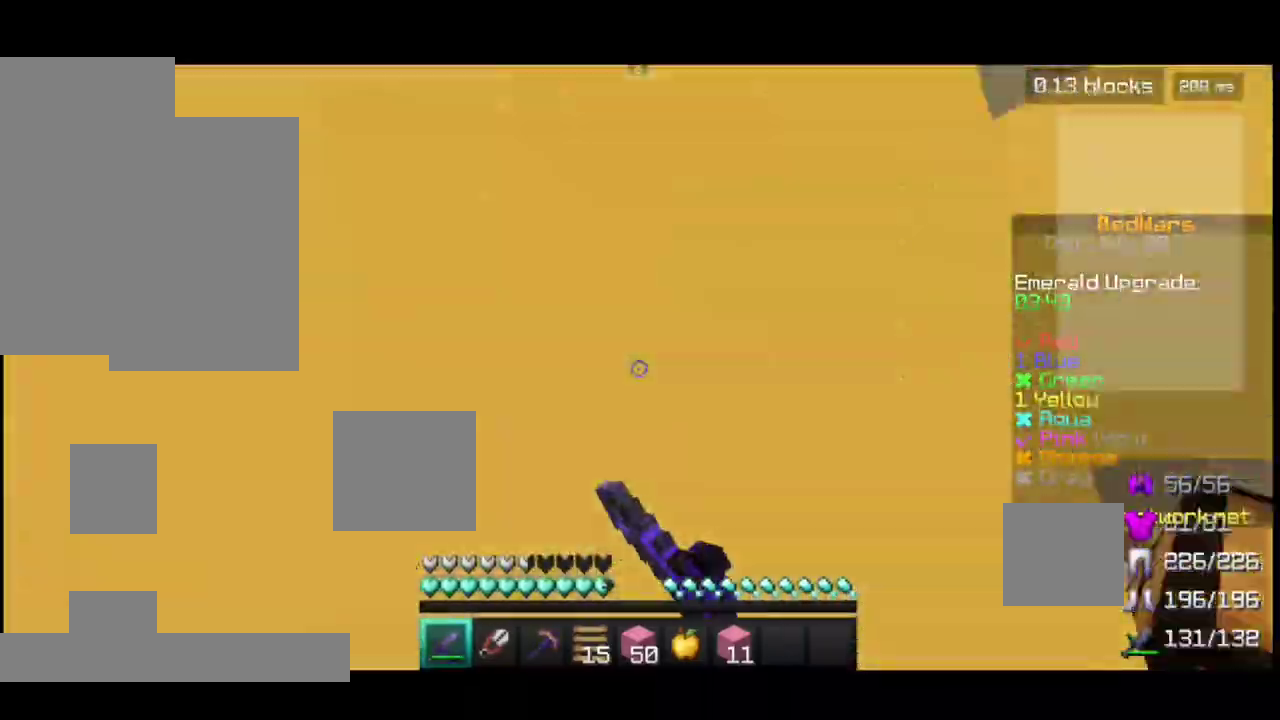
{"keys": ["a", "w"], "mouse": ["left"], "events": [[67, "mouse_left", "up"], [67, "s", "up"], [117, "mouse_left", "down"], [167, "a", "down"], [267, "mouse_left", "up"], [383, "mouse_left", "down"], [417, "mouse_left", "up"], [500, "mouse_left", "down"]]}
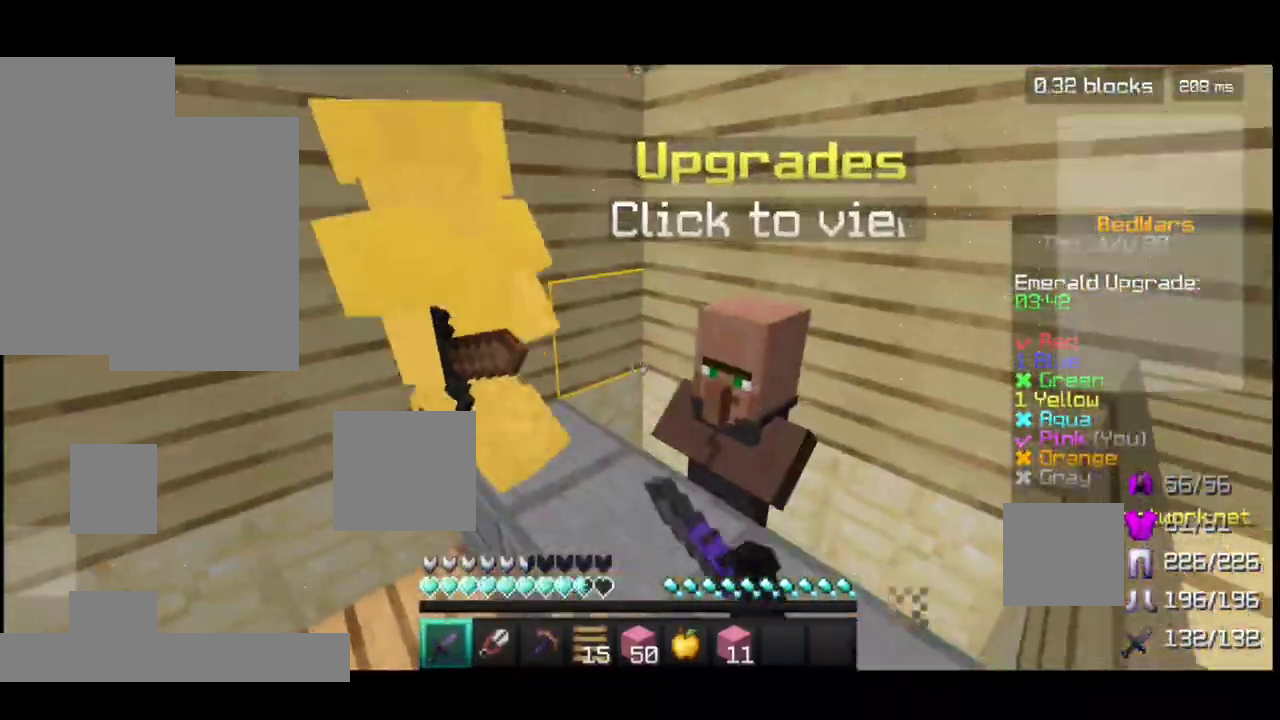
{"keys": ["w"], "mouse": [], "events": [[117, "mouse_left", "up"], [217, "mouse_left", "down"], [417, "mouse_left", "up"], [467, "a", "up"]]}
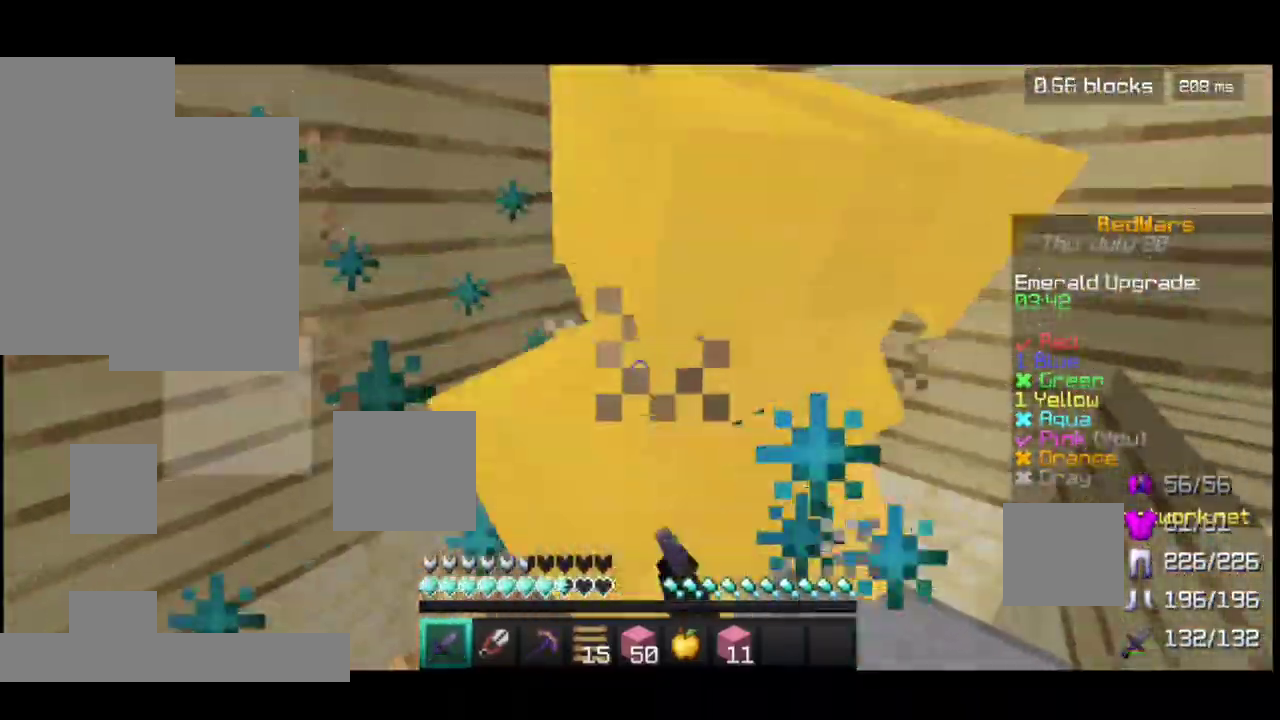
{"keys": ["a", "w"], "mouse": [], "events": [[17, "mouse_left", "down"], [67, "mouse_left", "up"], [67, "s", "down"], [167, "mouse_left", "down"], [167, "s", "up"], [267, "mouse_left", "up"], [300, "a", "down"], [417, "mouse_left", "down"], [467, "mouse_left", "up"]]}
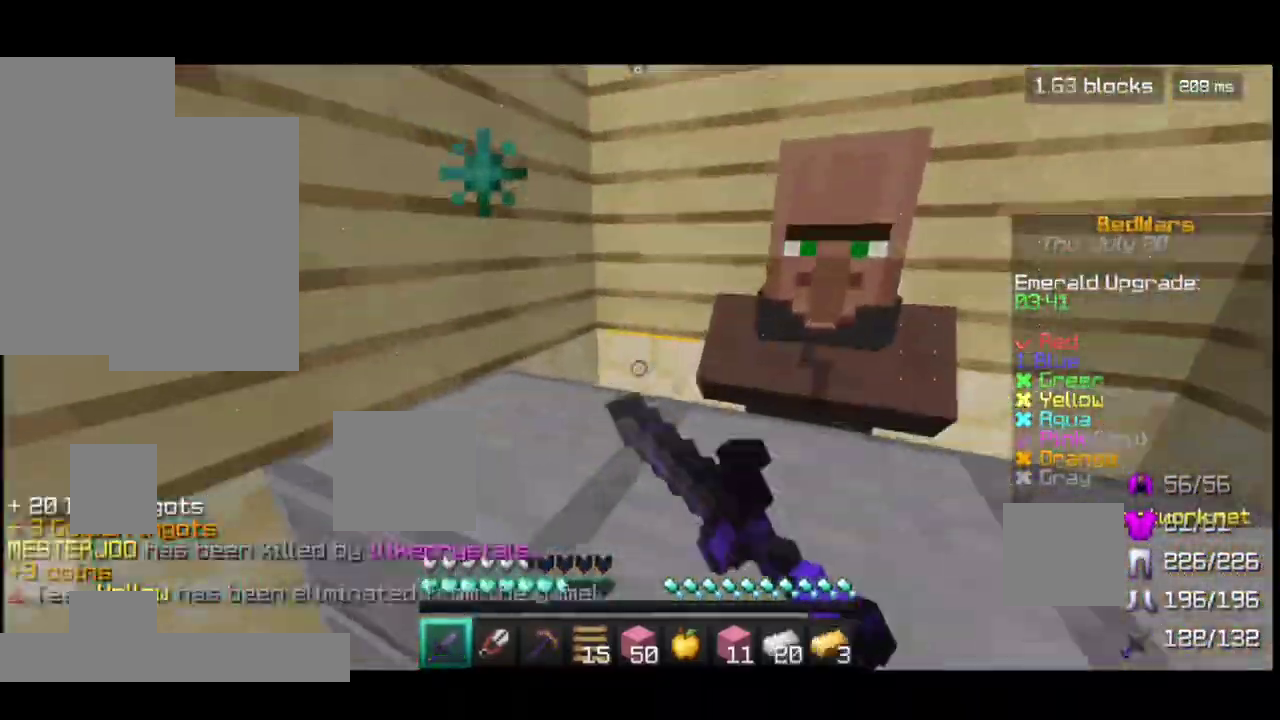
{"keys": [], "mouse": [], "events": [[67, "mouse_left", "down"], [300, "a", "up"], [300, "mouse_left", "up"], [500, "w", "up"]]}
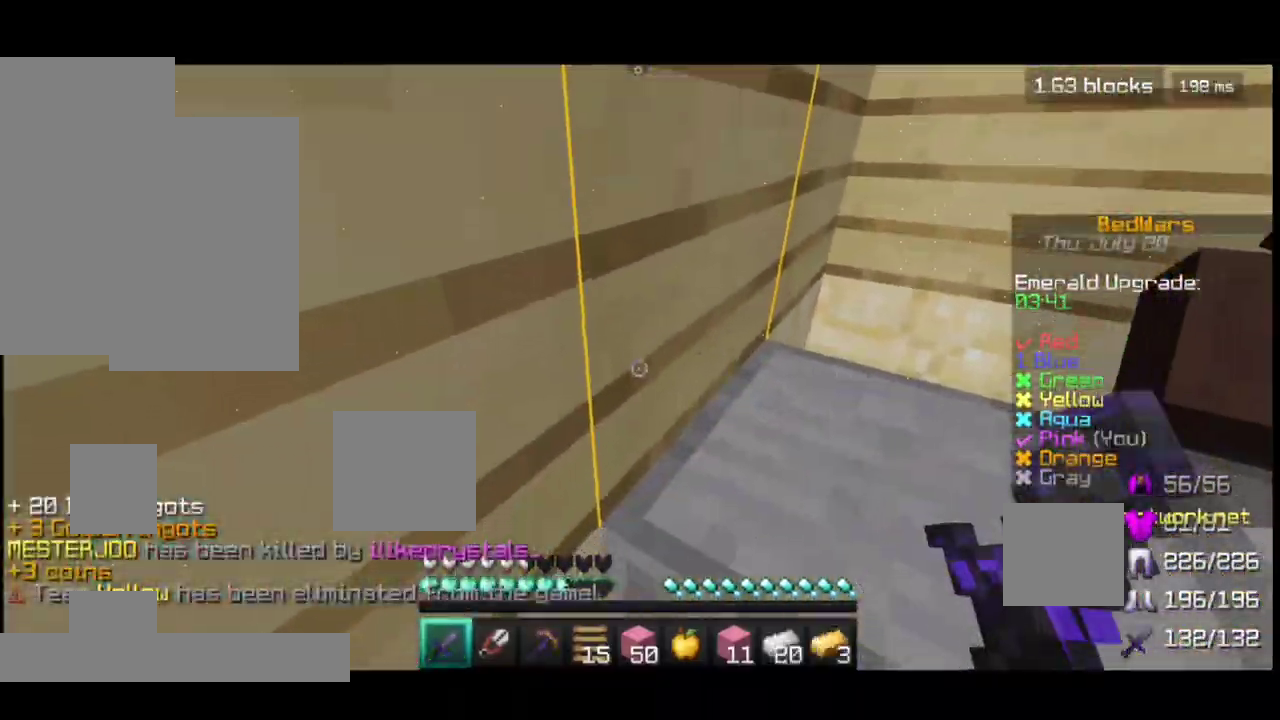
{"keys": [], "mouse": ["left"], "events": [[167, "s", "down"], [300, "s", "up"], [467, "mouse_left", "down"]]}
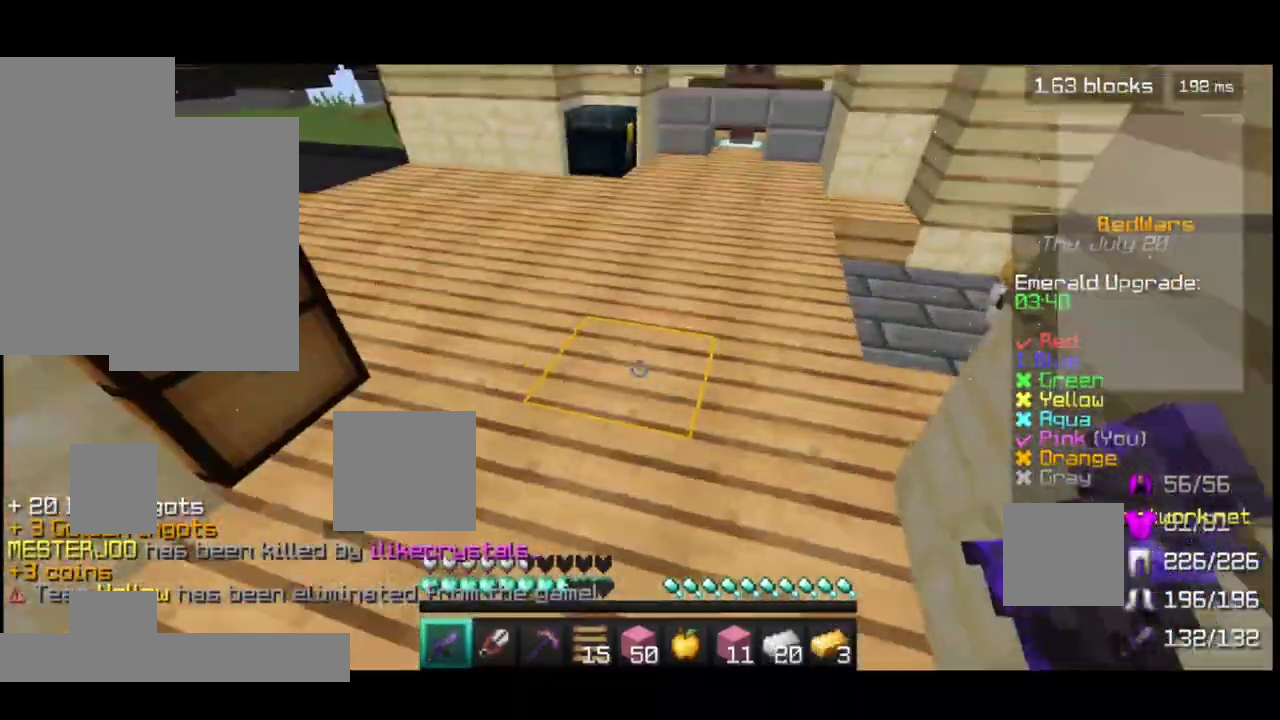
{"keys": ["w"], "mouse": [], "events": [[17, "w", "down"], [67, "mouse_left", "up"], [117, "space", "down"], [217, "space", "up"]]}